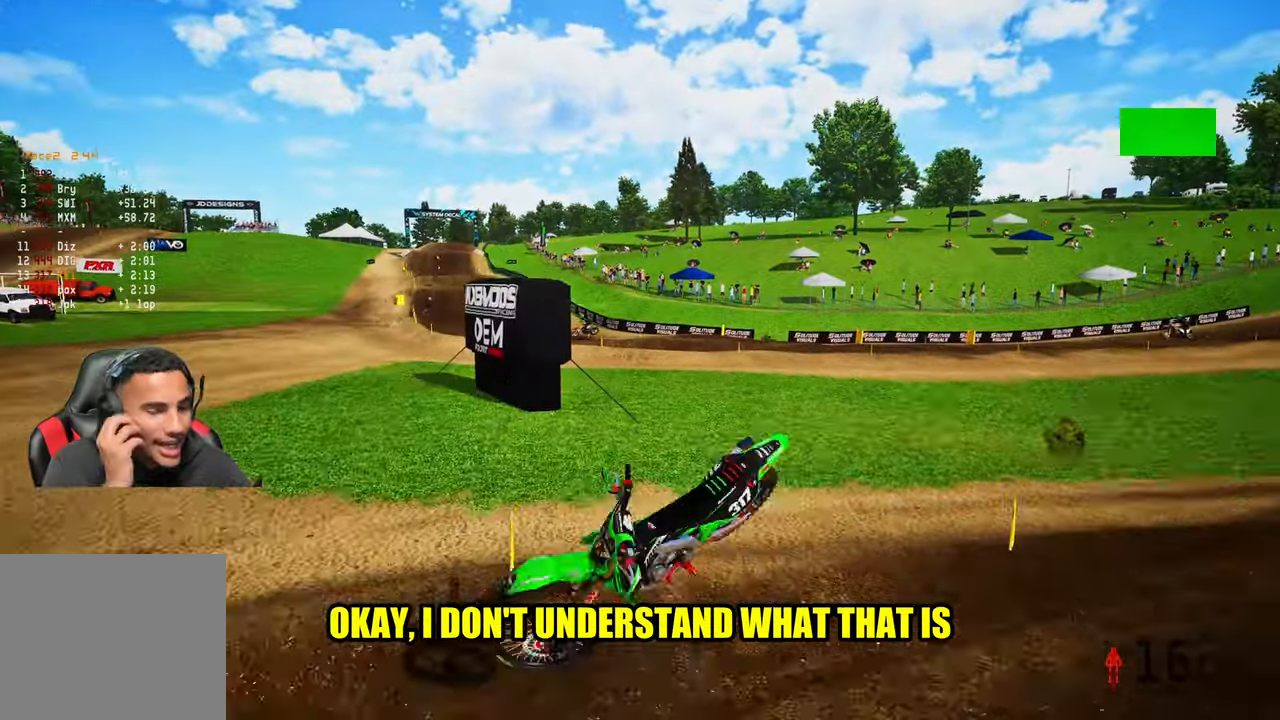
Gameplay with a controller (PlayStation layout); each line is a JSON object with the inputs held at the frame after it. "events" lists button and stick changes between this image and that frame as [ms after this image, input, new state], when the widget could be followed in between. Not read: other_buttons.
{"buttons": [], "left_stick": "center", "right_stick": "center", "events": []}
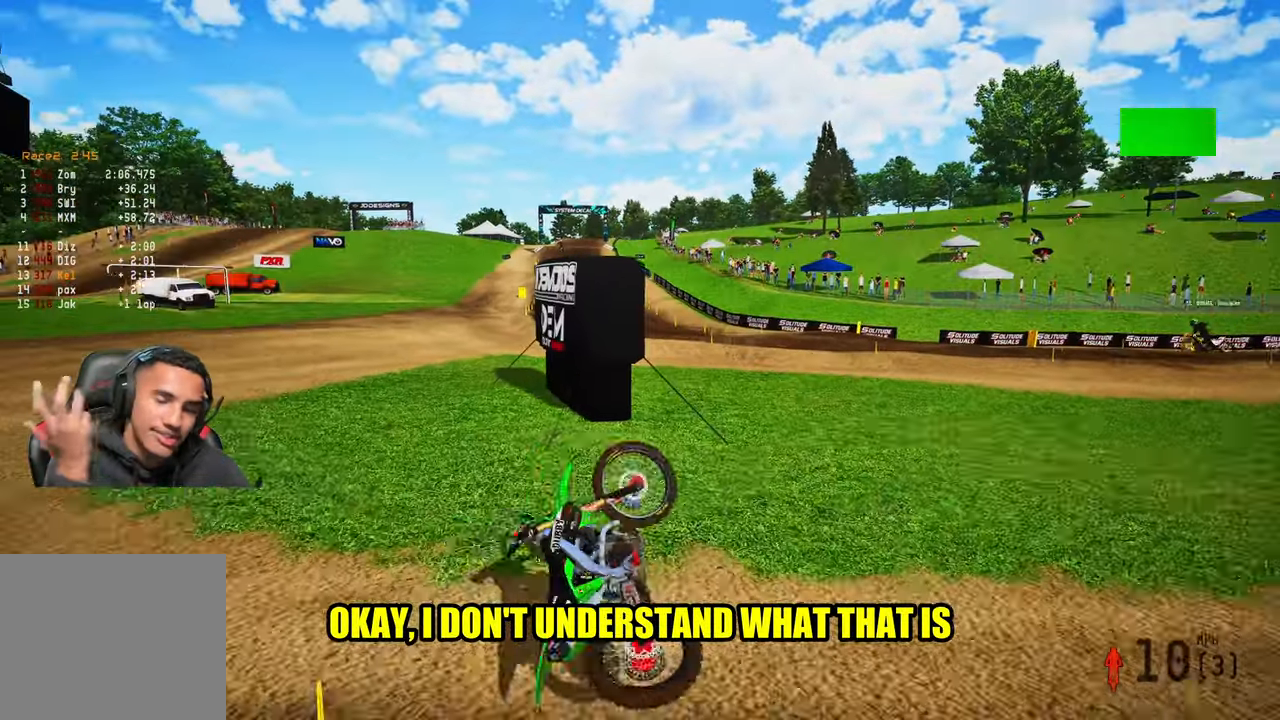
{"buttons": [], "left_stick": "center", "right_stick": "center", "events": []}
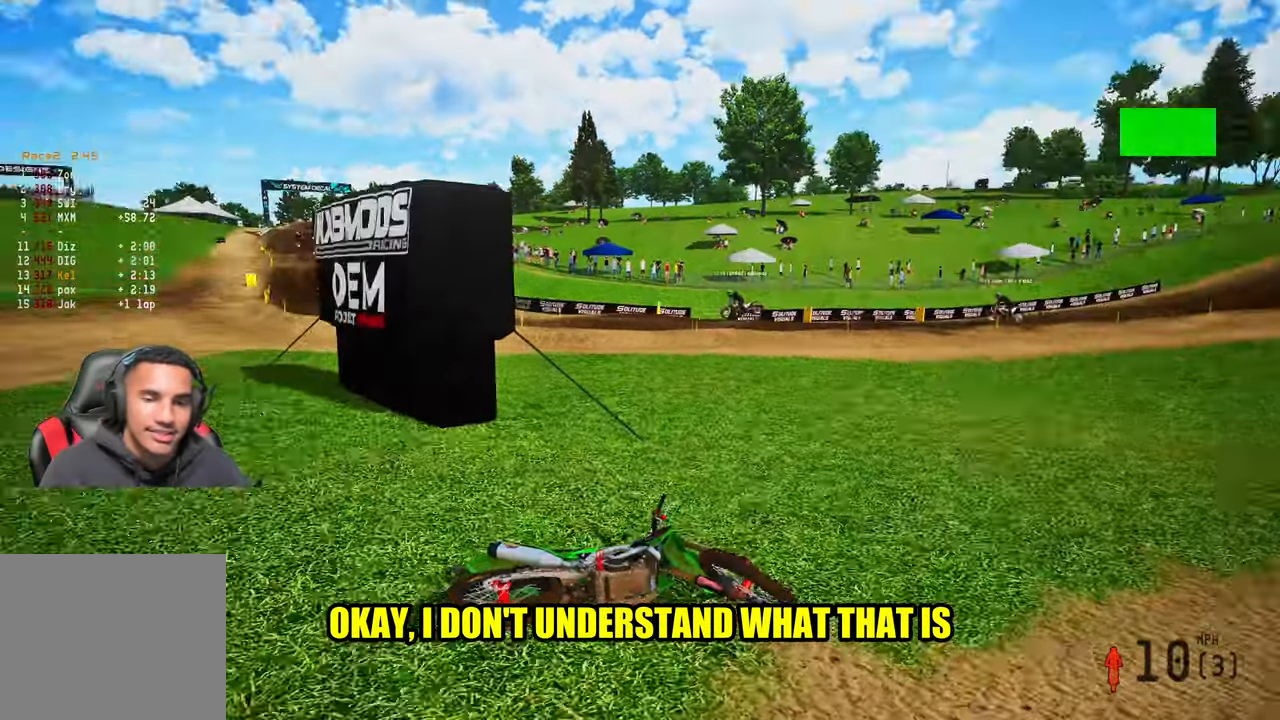
{"buttons": ["R2"], "left_stick": "center", "right_stick": "center", "events": [[483, "R2", "down"]]}
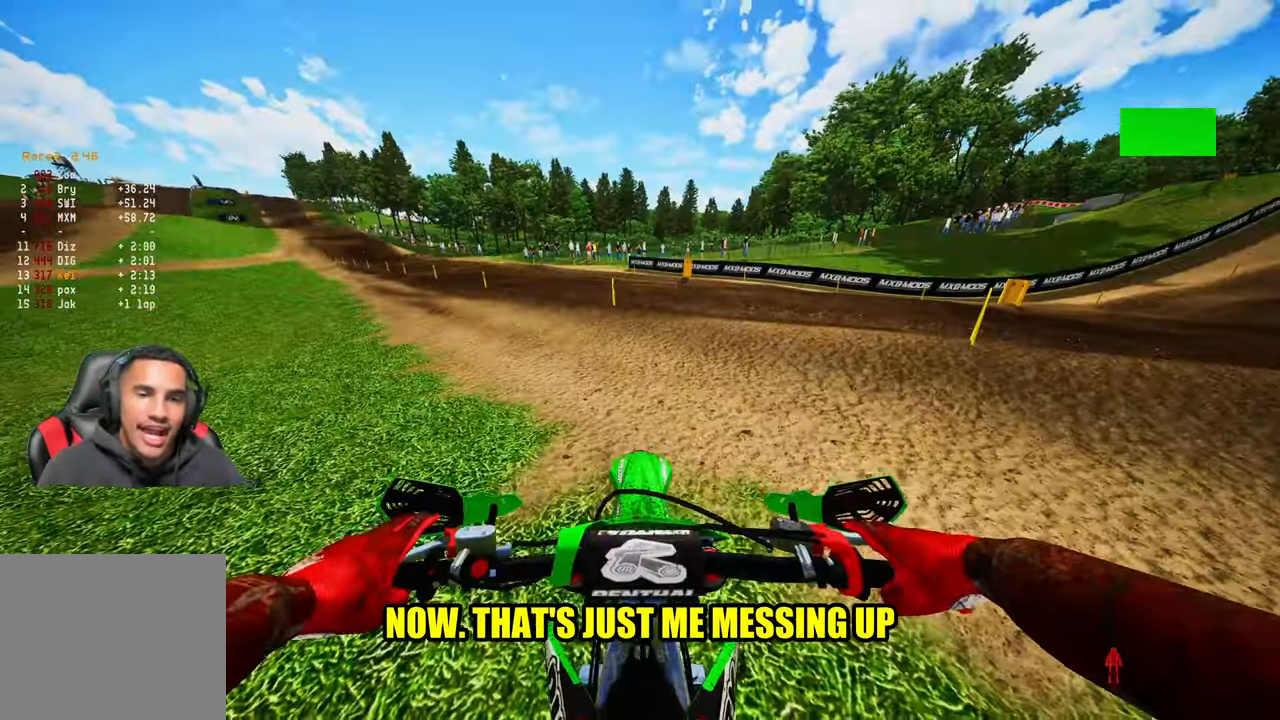
{"buttons": ["R2"], "left_stick": "up-left", "right_stick": "up-right", "events": [[16, "left_stick", "up-left"], [50, "R3", "down"], [66, "right_stick", "up-right"], [133, "R3", "up"]]}
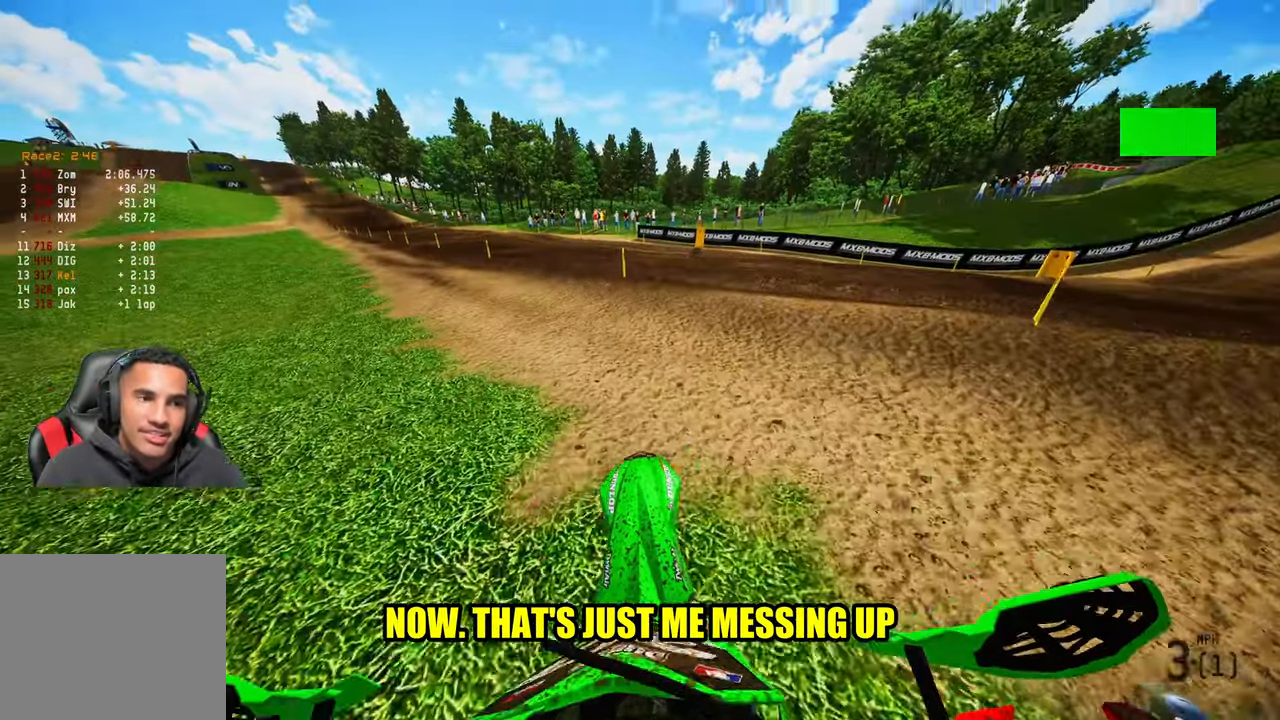
{"buttons": ["R2"], "left_stick": "up-left", "right_stick": "up-right", "events": []}
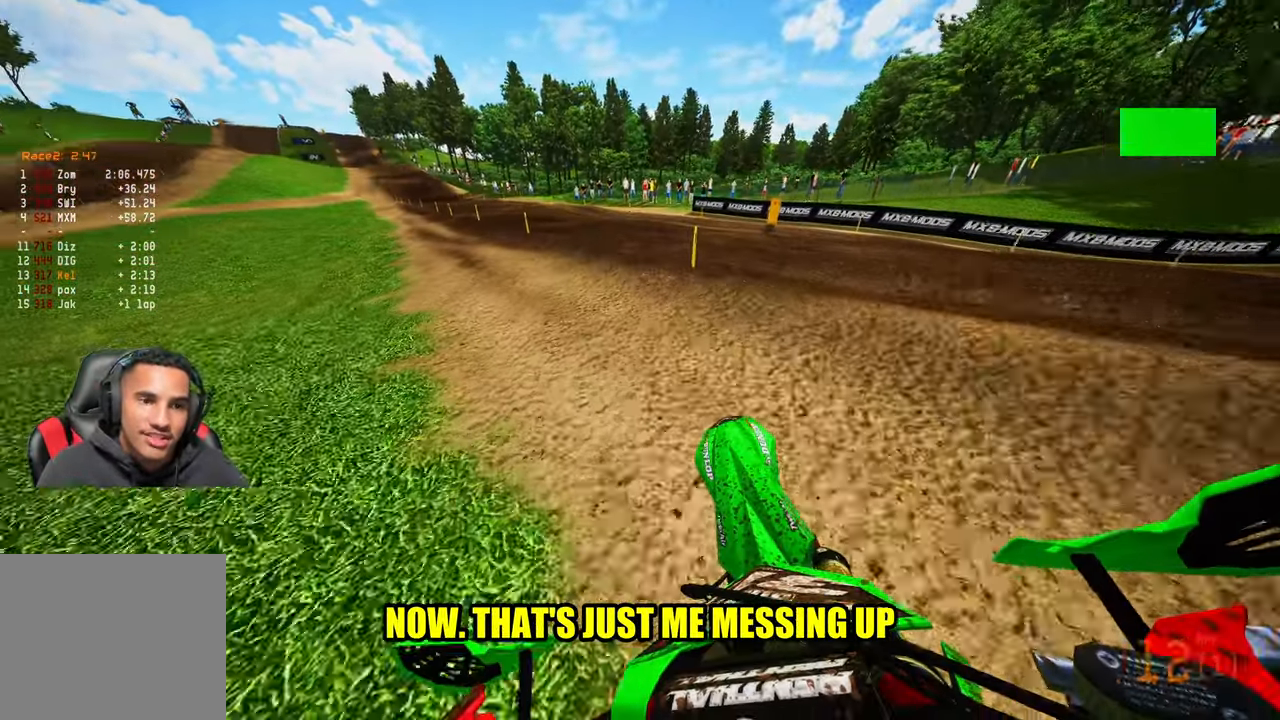
{"buttons": ["R2"], "left_stick": "up", "right_stick": "center", "events": [[200, "right_stick", "center"], [450, "left_stick", "up"]]}
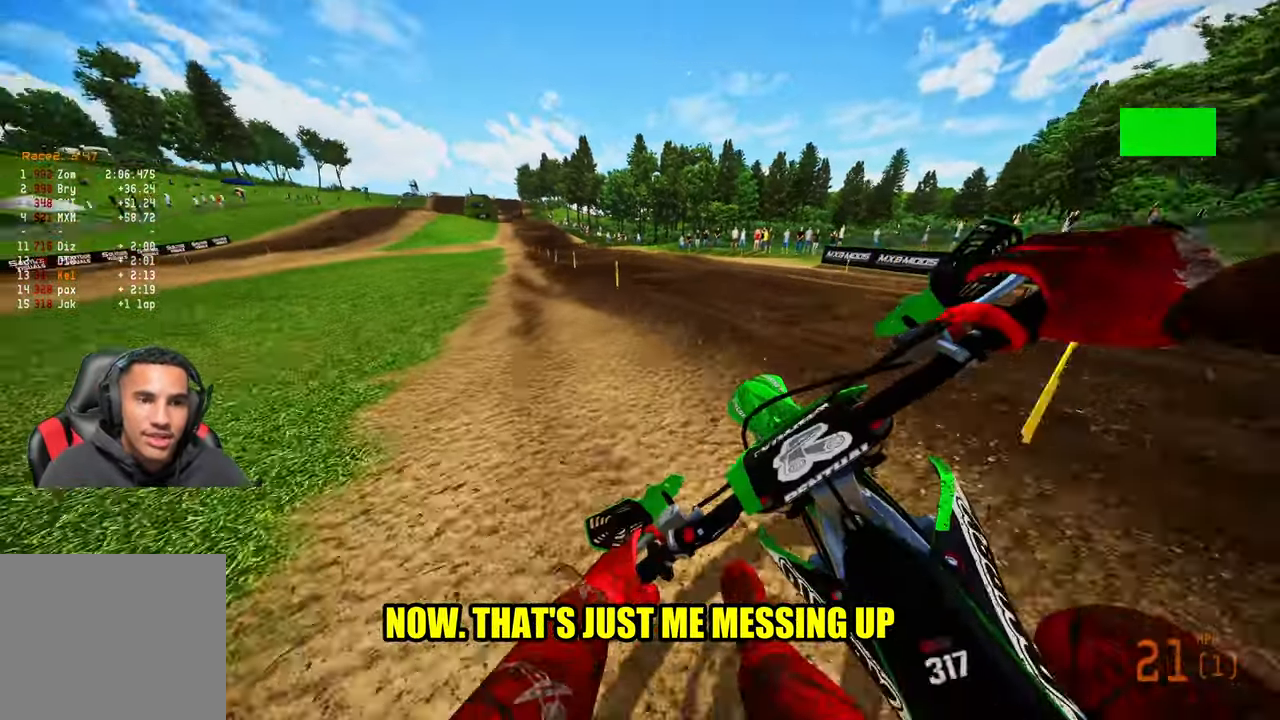
{"buttons": ["R2"], "left_stick": "up", "right_stick": "center", "events": []}
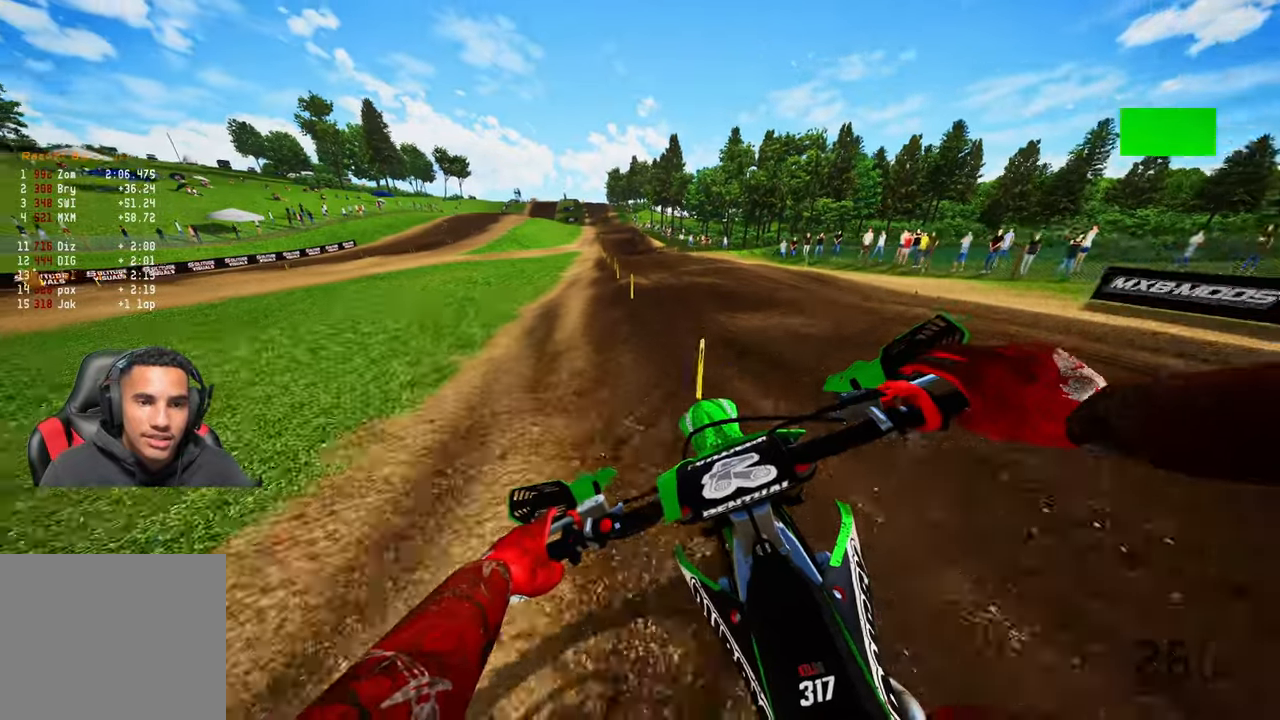
{"buttons": ["R2"], "left_stick": "center", "right_stick": "center", "events": [[183, "R3", "down"], [200, "left_stick", "center"], [283, "R3", "up"]]}
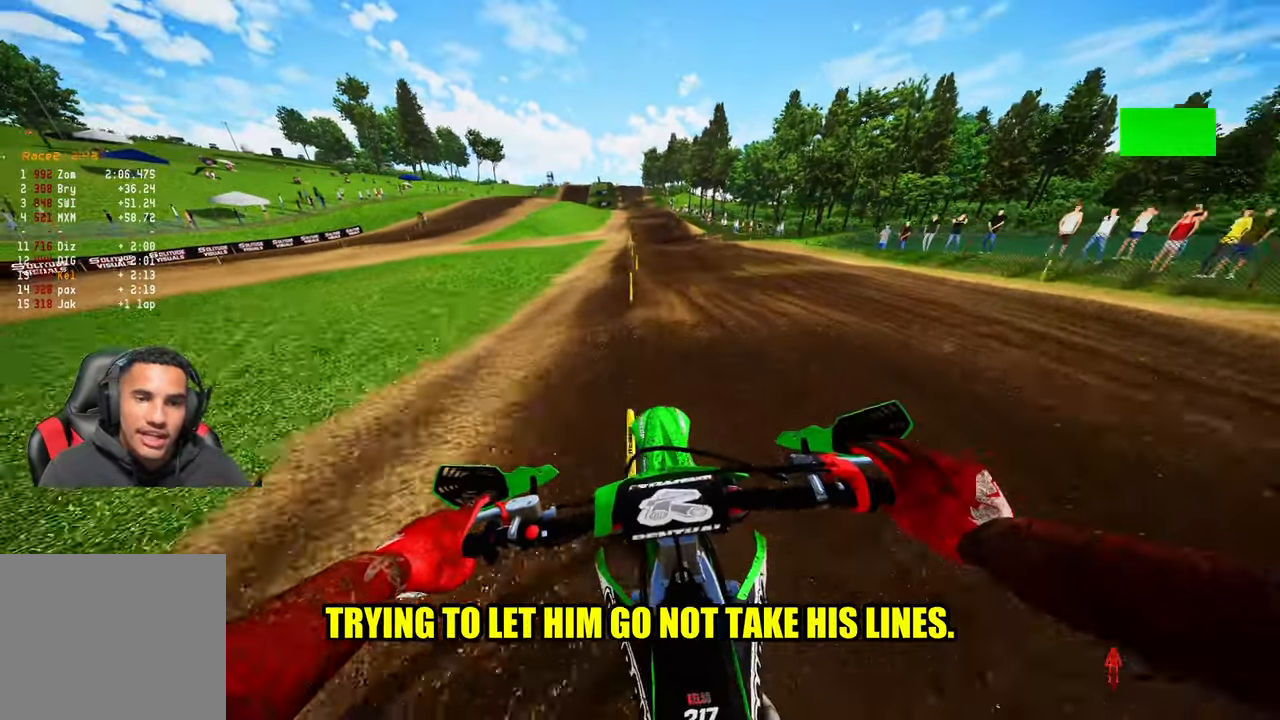
{"buttons": ["R2"], "left_stick": "center", "right_stick": "center", "events": [[150, "TOUCHPAD", "down"], [467, "TOUCHPAD", "up"]]}
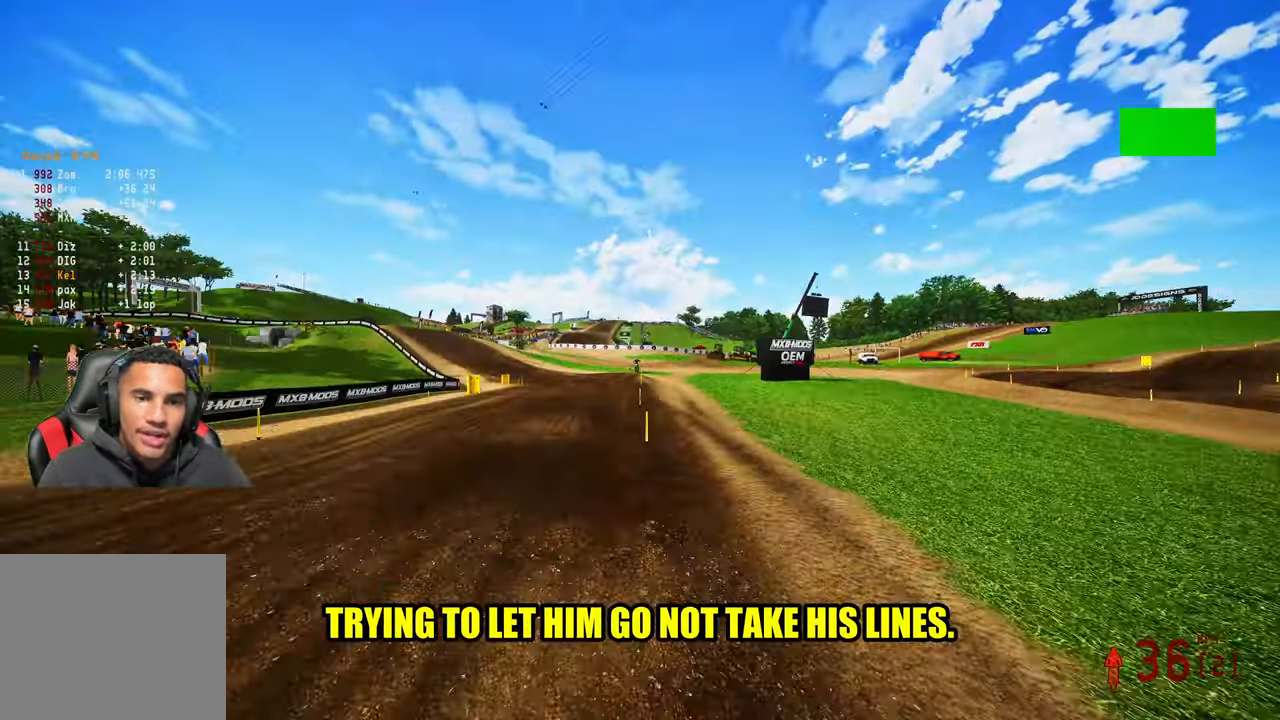
{"buttons": ["R2"], "left_stick": "center", "right_stick": "down-left", "events": [[150, "right_stick", "down-left"]]}
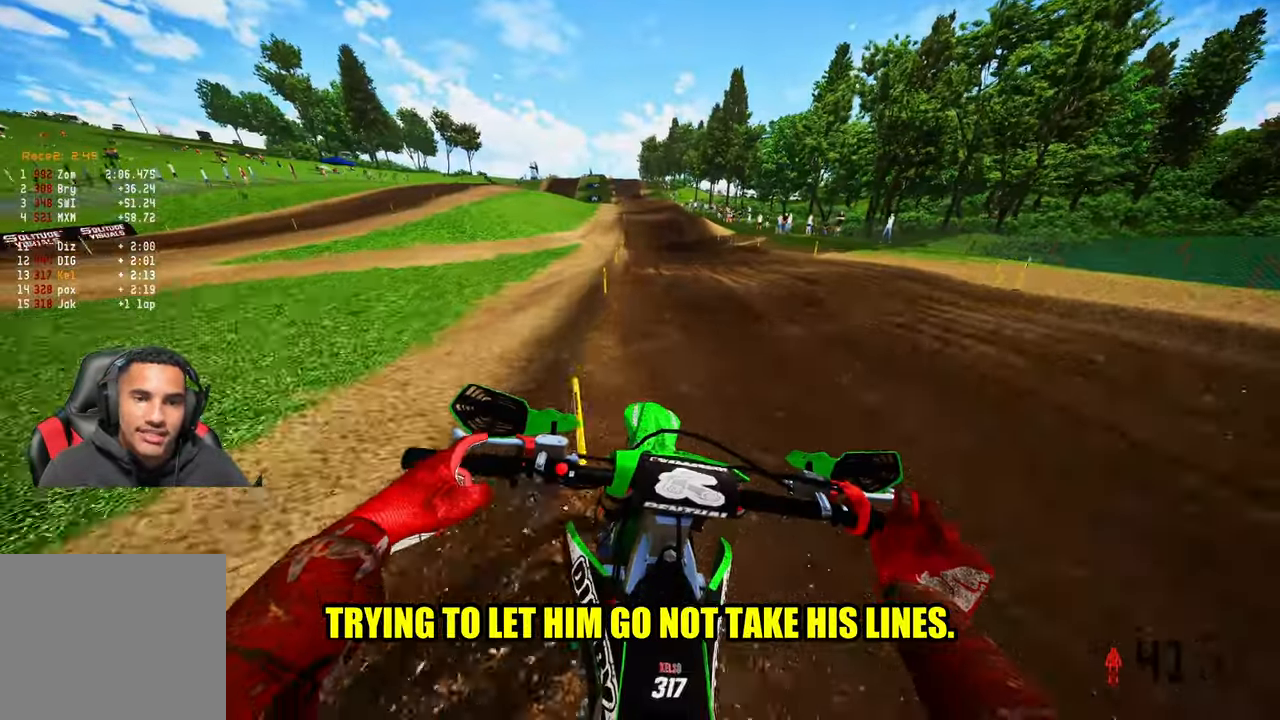
{"buttons": ["R2"], "left_stick": "center", "right_stick": "down-left", "events": []}
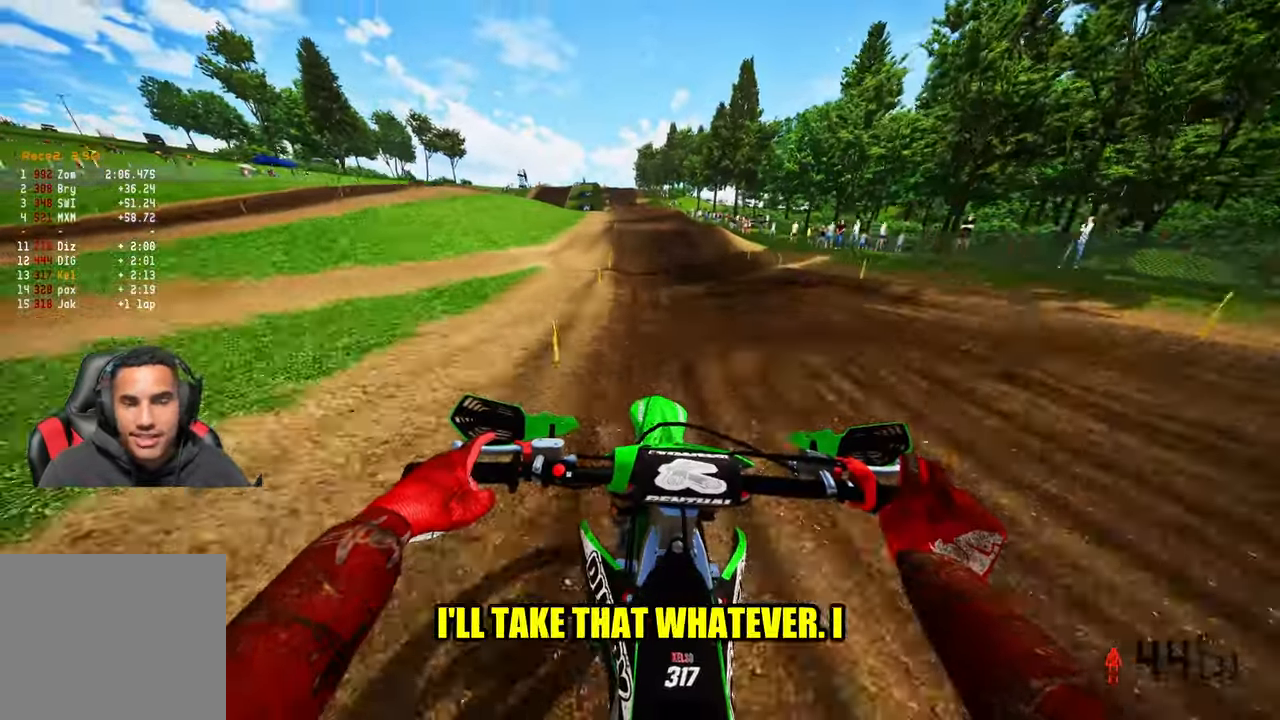
{"buttons": ["R2"], "left_stick": "center", "right_stick": "down-left", "events": []}
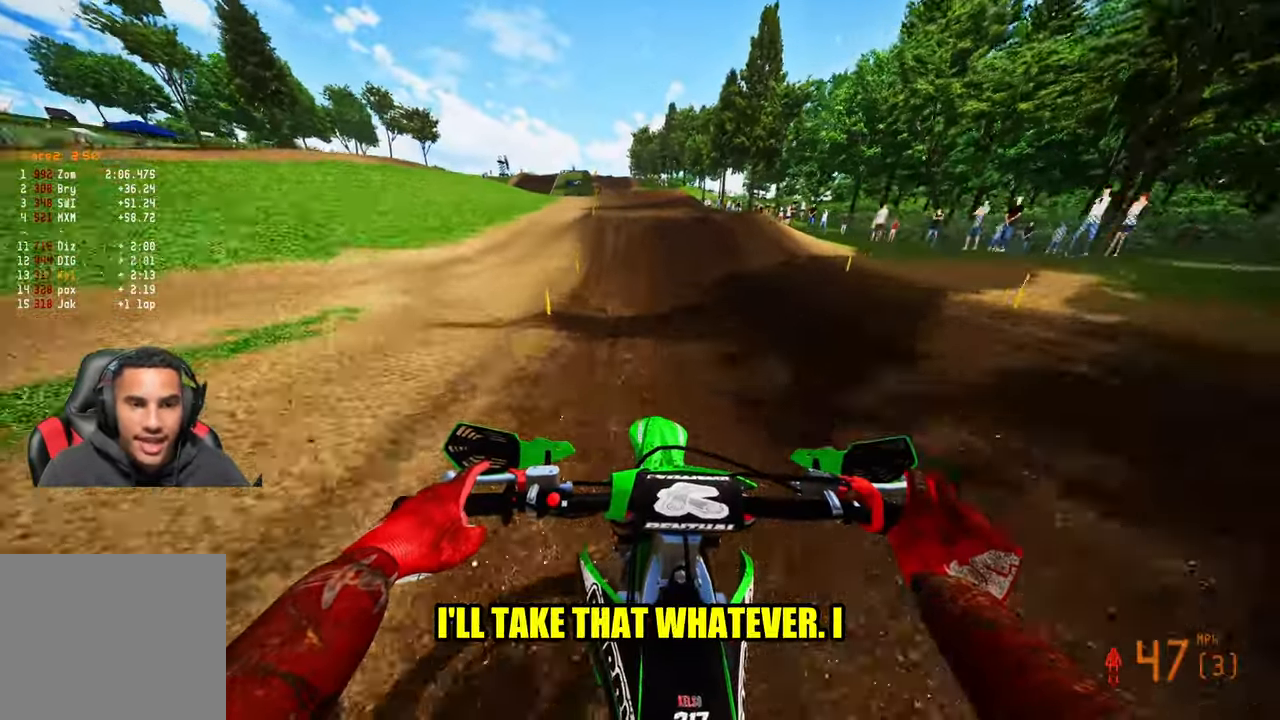
{"buttons": ["R2"], "left_stick": "center", "right_stick": "center", "events": [[367, "right_stick", "center"]]}
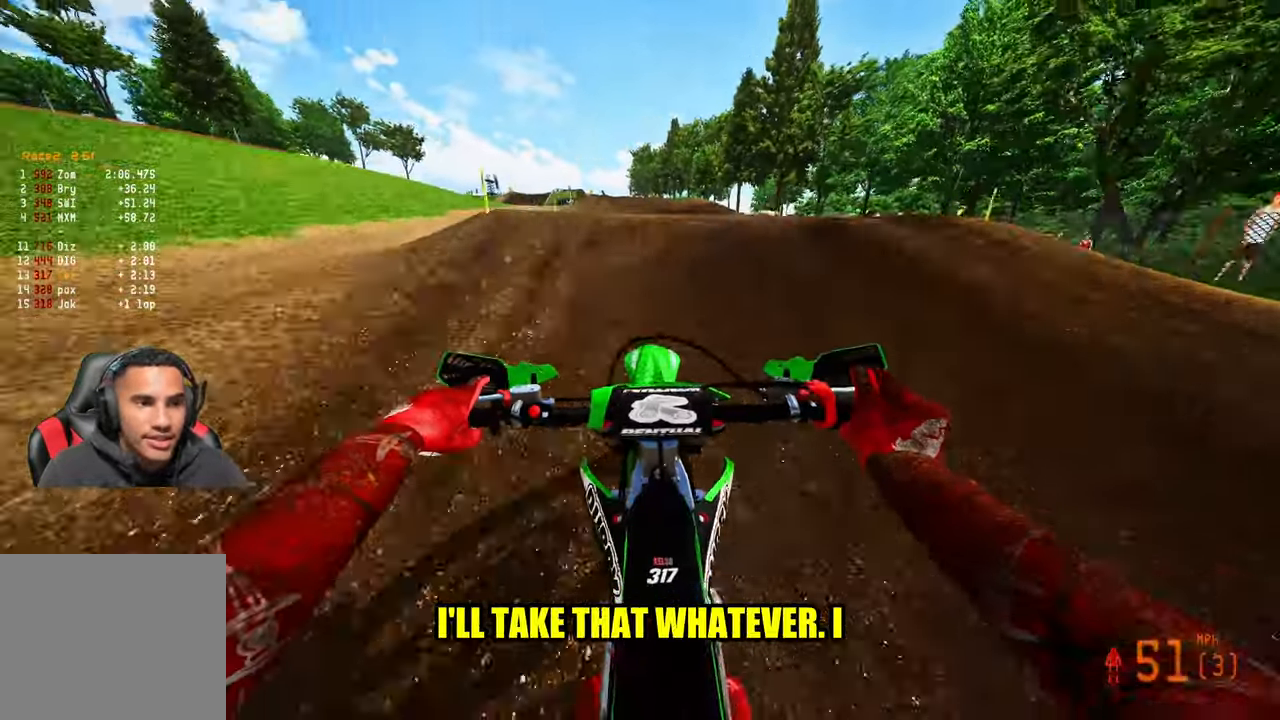
{"buttons": ["R2"], "left_stick": "up-right", "right_stick": "up", "events": [[50, "right_stick", "up-left"], [67, "R3", "down"], [67, "left_stick", "up"], [183, "R3", "up"], [183, "right_stick", "up"], [367, "left_stick", "up-right"]]}
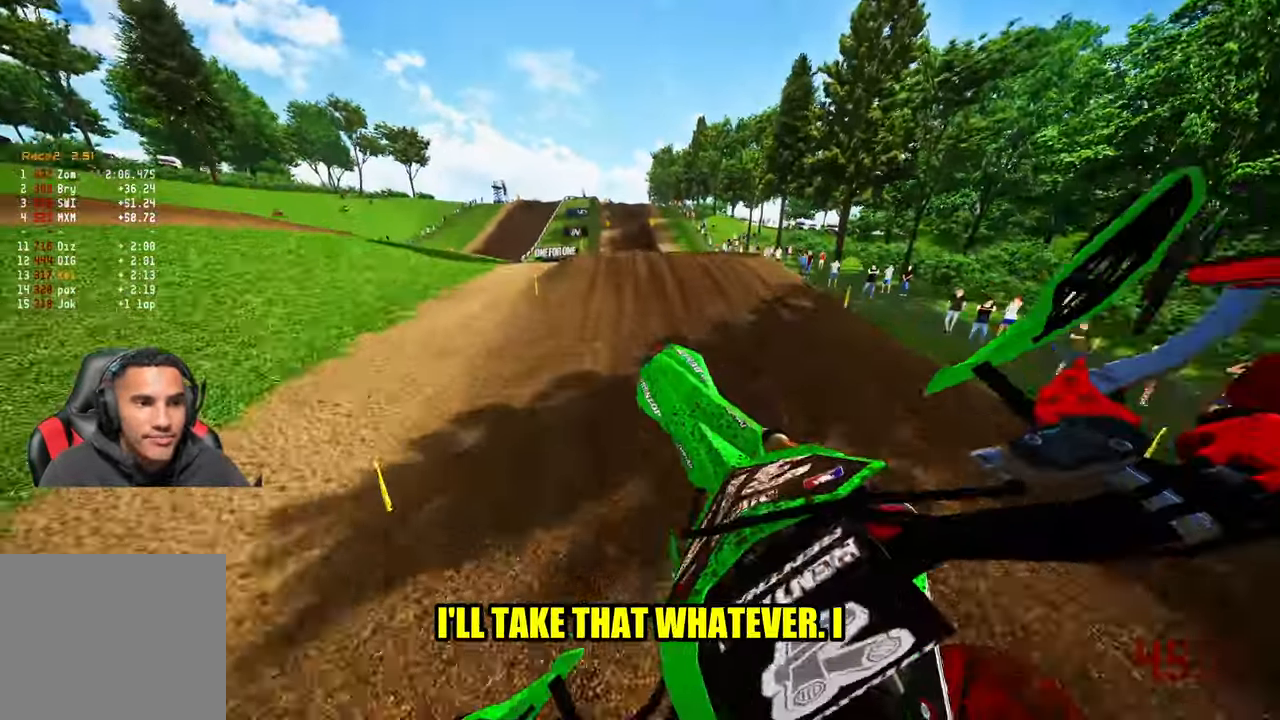
{"buttons": ["R2"], "left_stick": "up-right", "right_stick": "up-left", "events": [[50, "right_stick", "up-left"], [83, "R3", "down"], [200, "R3", "up"]]}
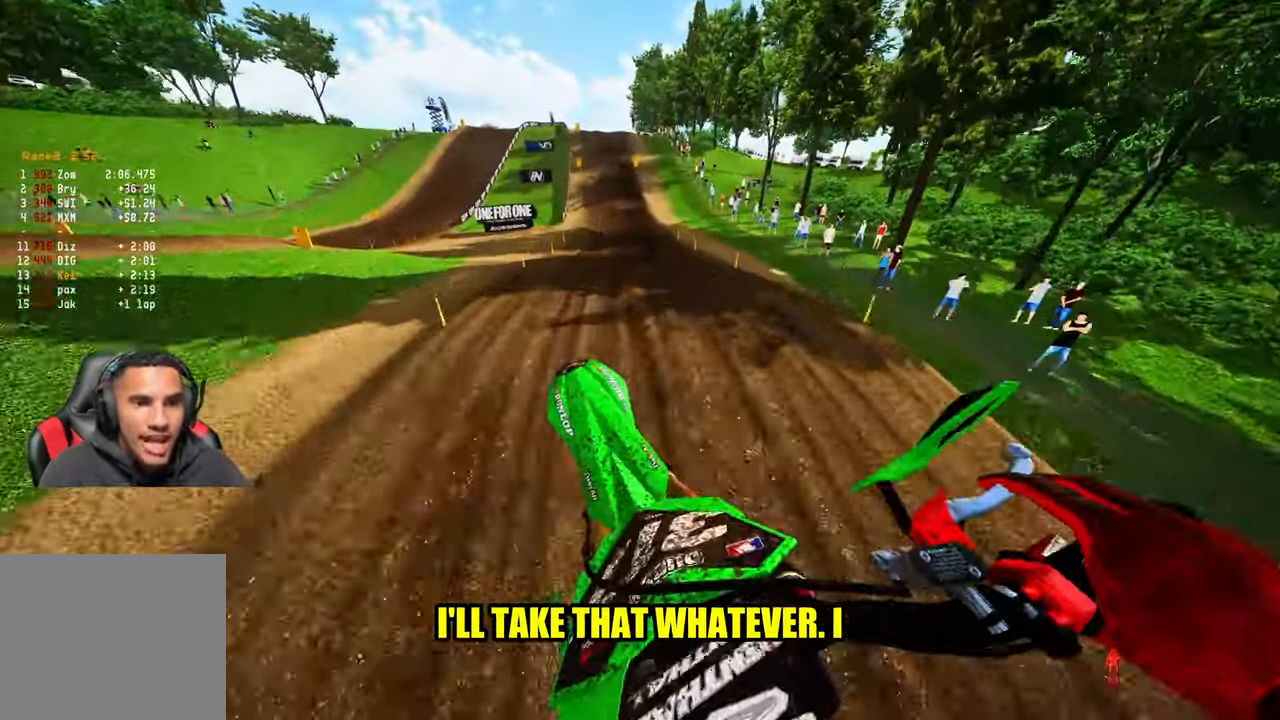
{"buttons": ["R2"], "left_stick": "center", "right_stick": "down-left", "events": [[17, "left_stick", "up"], [200, "right_stick", "down-left"], [300, "left_stick", "right"], [350, "left_stick", "center"]]}
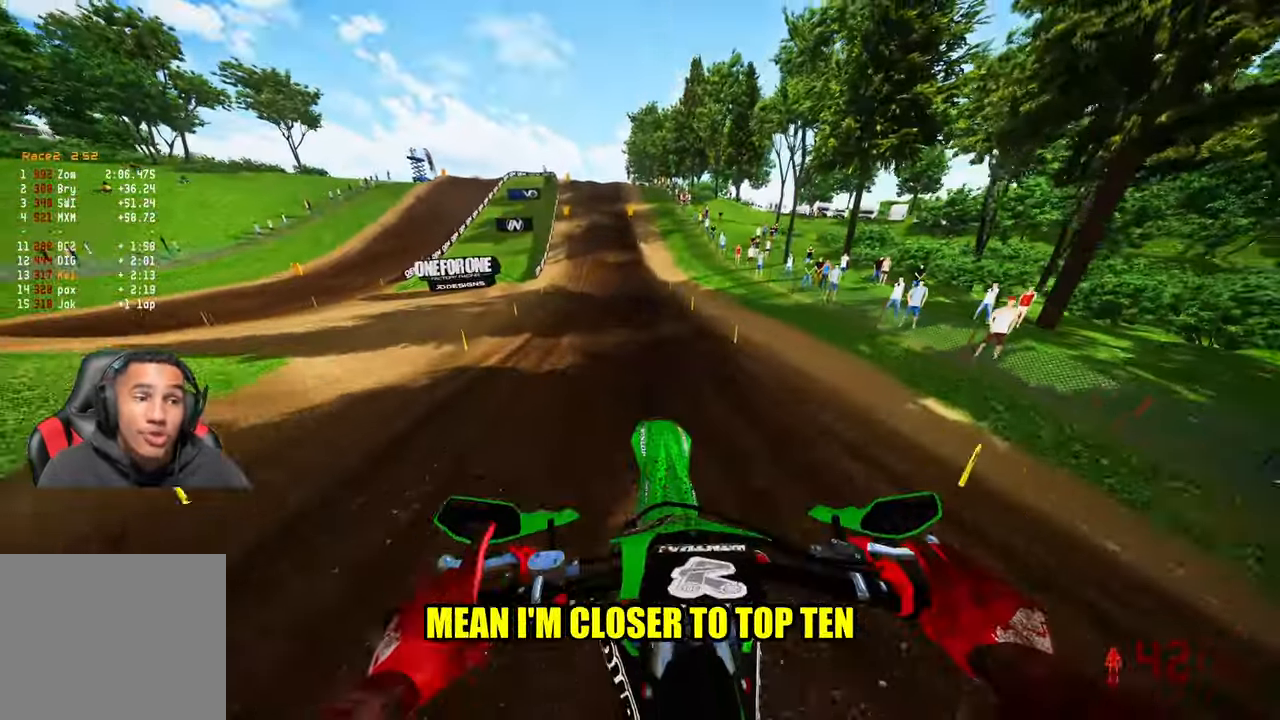
{"buttons": ["R2"], "left_stick": "center", "right_stick": "down-left", "events": [[67, "R3", "down"], [150, "R3", "up"]]}
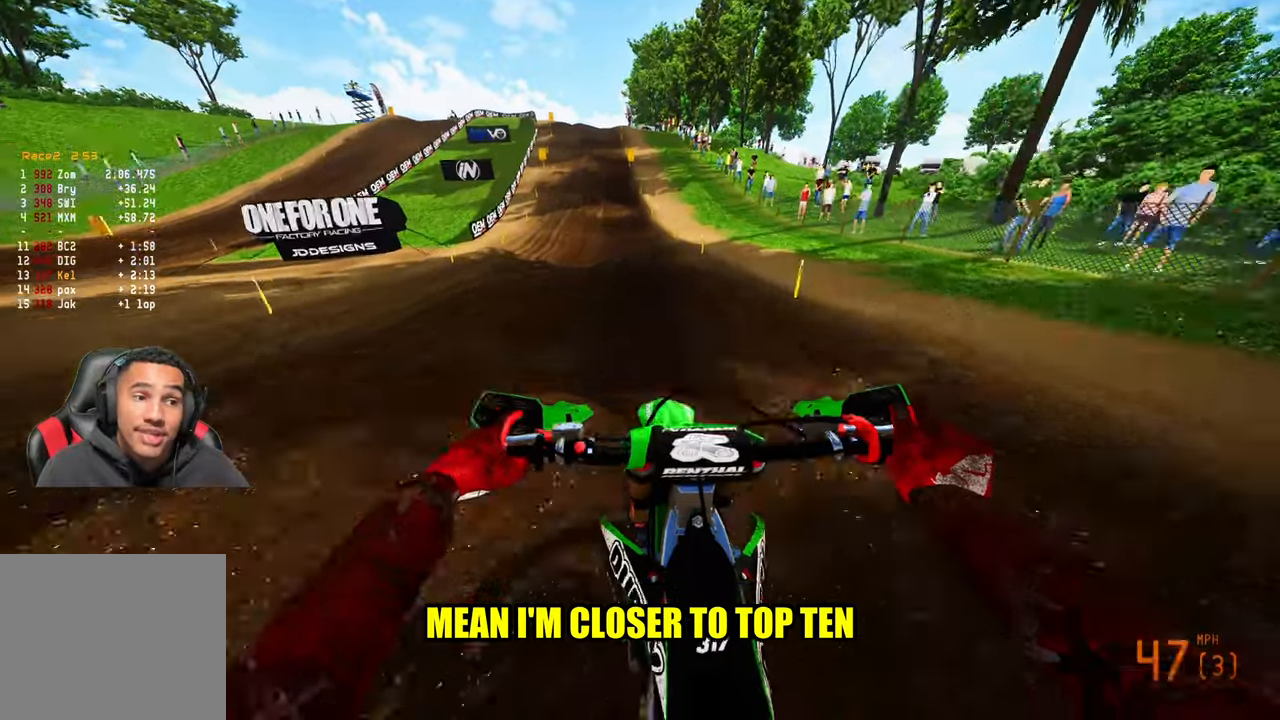
{"buttons": ["R2"], "left_stick": "center", "right_stick": "center", "events": [[100, "right_stick", "center"], [350, "R3", "down"], [500, "R3", "up"]]}
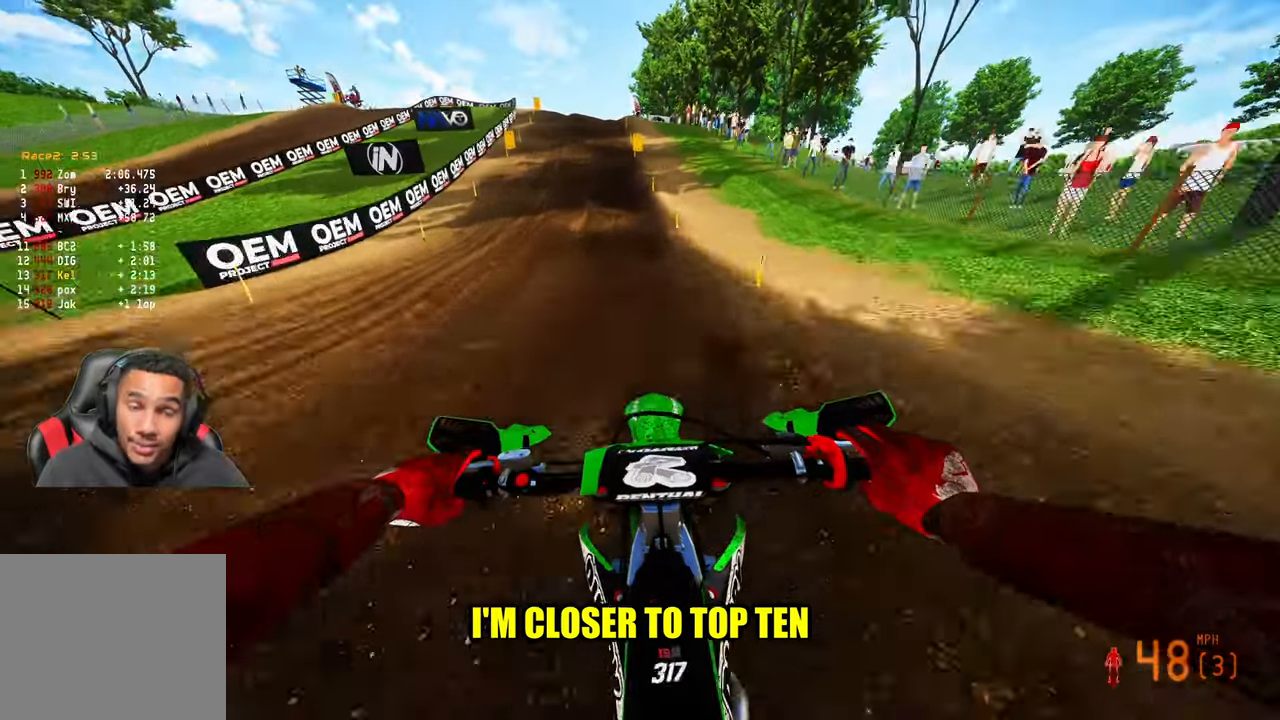
{"buttons": ["R2"], "left_stick": "up-left", "right_stick": "center", "events": [[217, "left_stick", "up-left"]]}
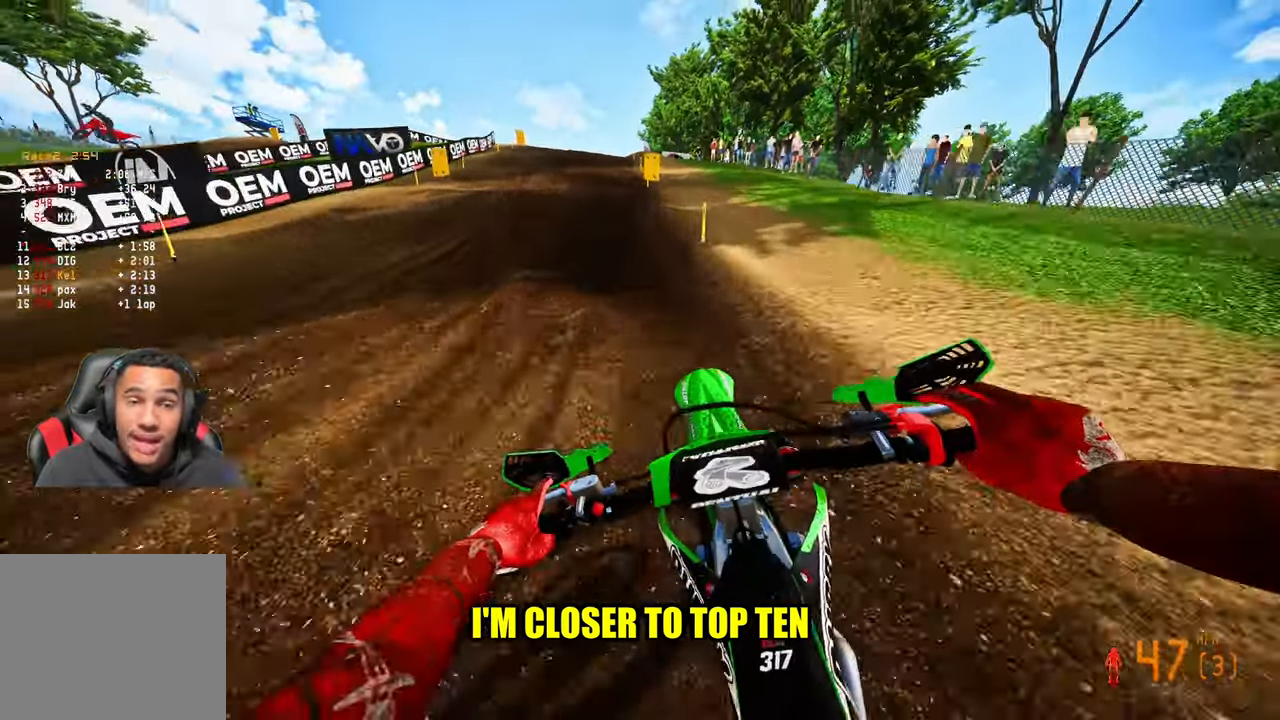
{"buttons": [], "left_stick": "up-left", "right_stick": "center", "events": [[434, "R2", "up"]]}
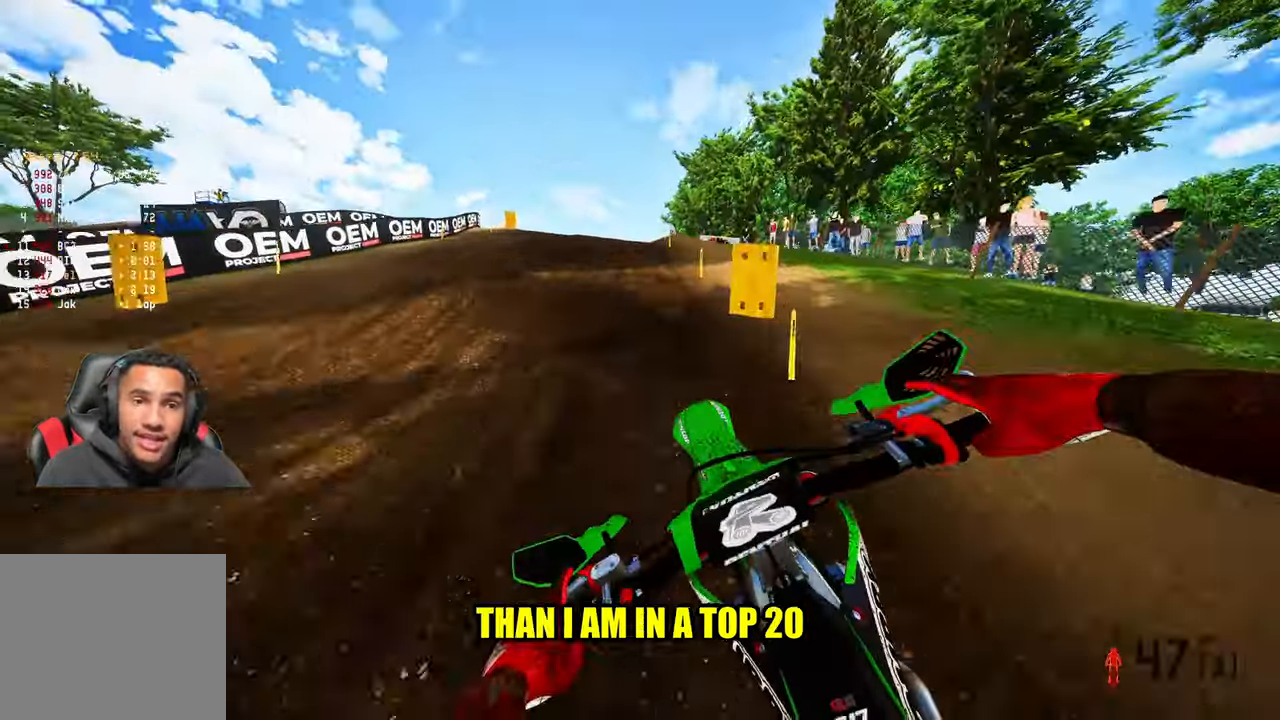
{"buttons": [], "left_stick": "up-left", "right_stick": "center", "events": [[100, "R2", "down"], [200, "R2", "up"]]}
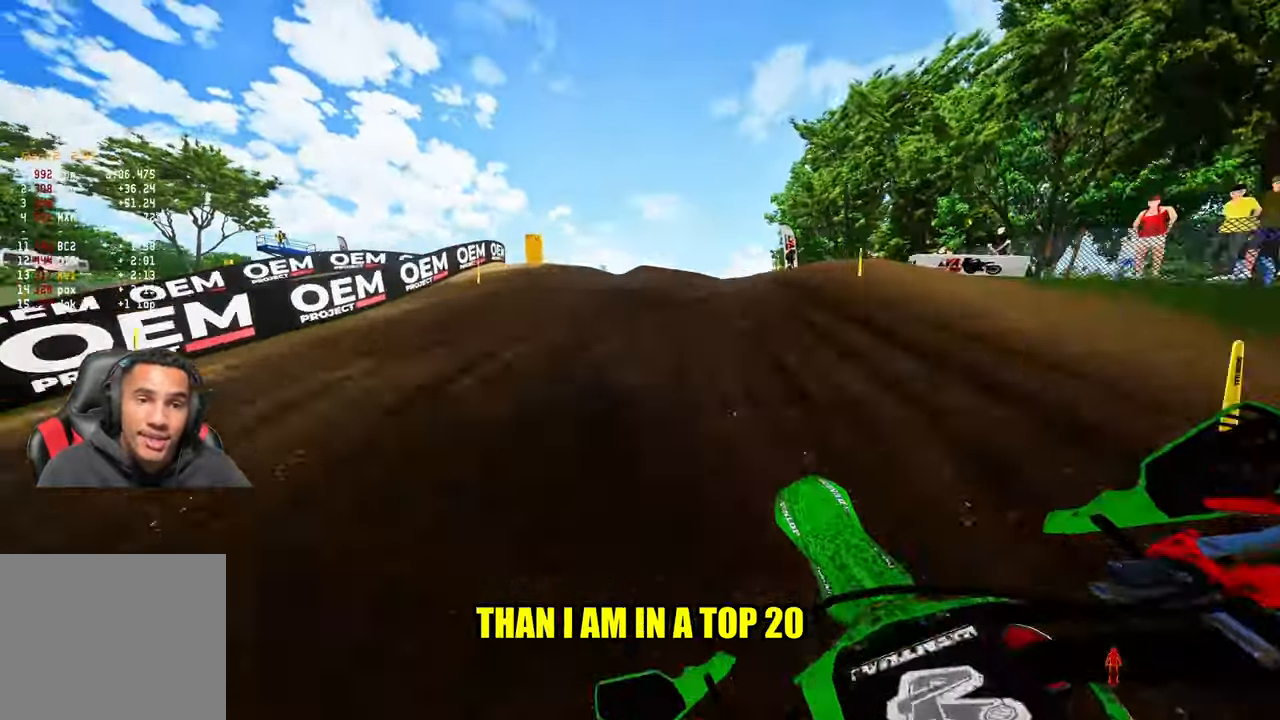
{"buttons": [], "left_stick": "up-left", "right_stick": "center", "events": []}
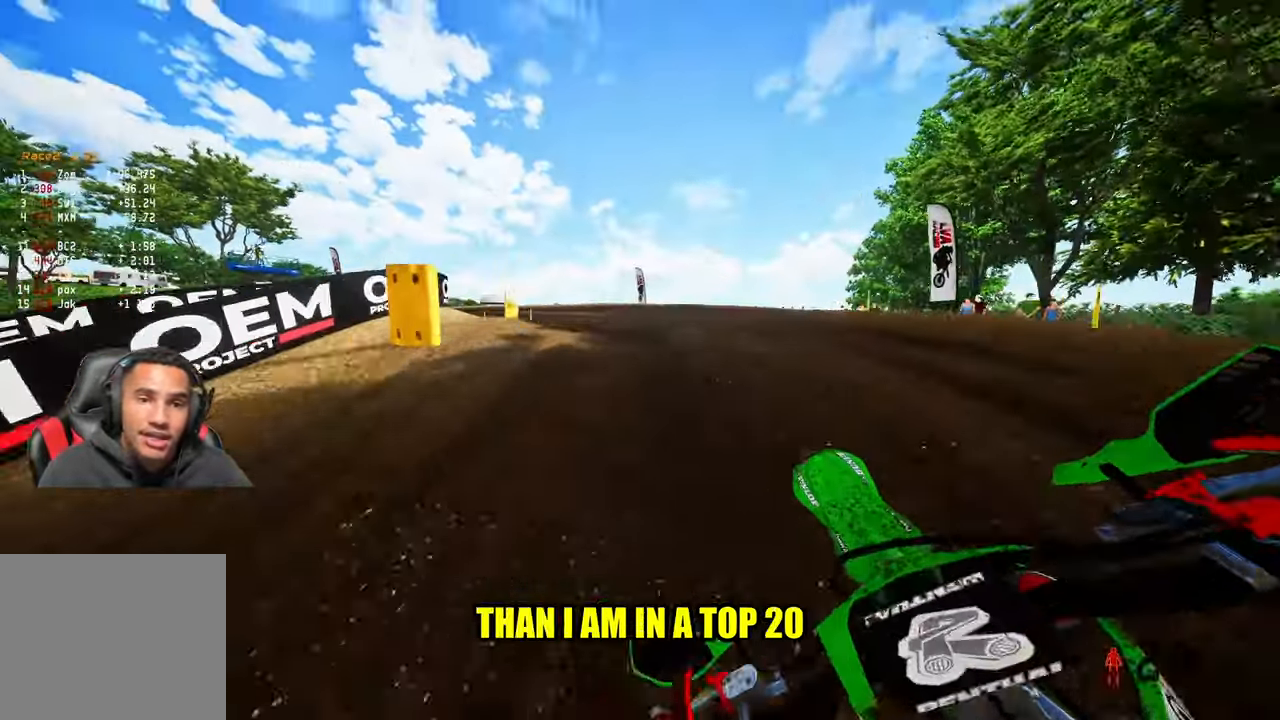
{"buttons": [], "left_stick": "up-right", "right_stick": "center", "events": [[417, "left_stick", "up-right"]]}
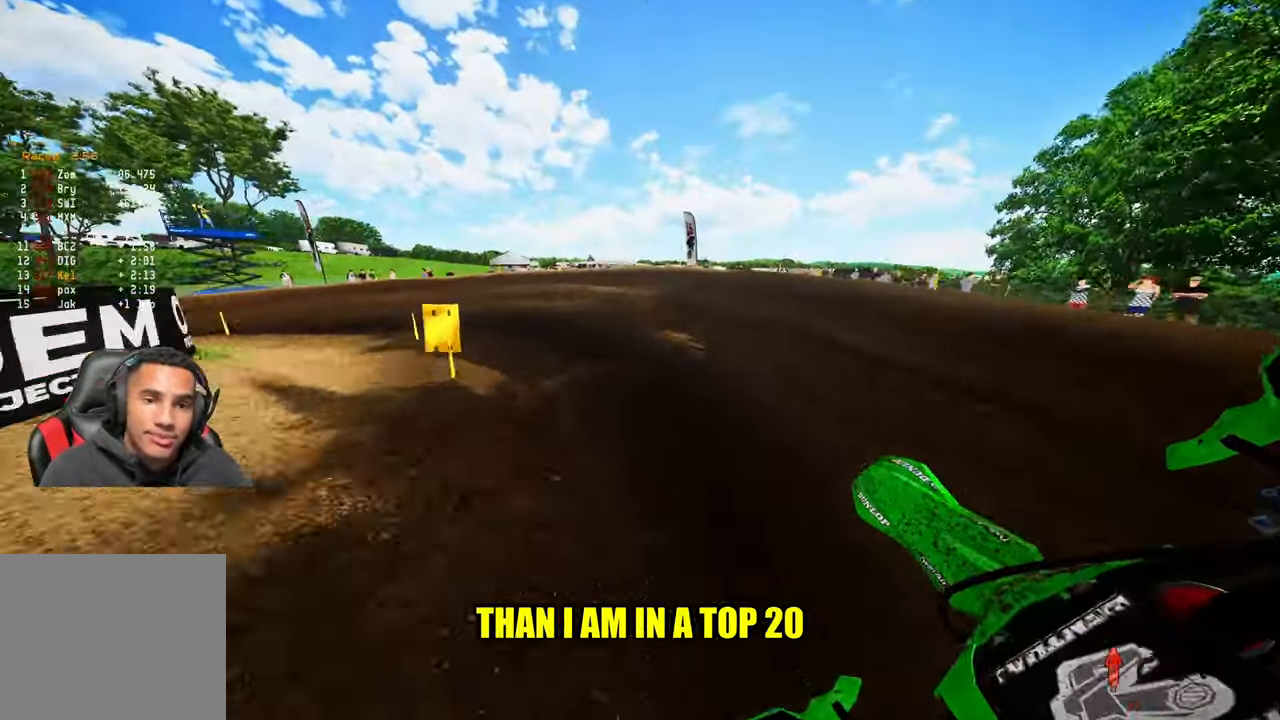
{"buttons": [], "left_stick": "up-left", "right_stick": "center", "events": [[117, "R2", "down"], [134, "right_stick", "up"], [317, "R2", "up"], [317, "right_stick", "center"], [384, "left_stick", "up-left"]]}
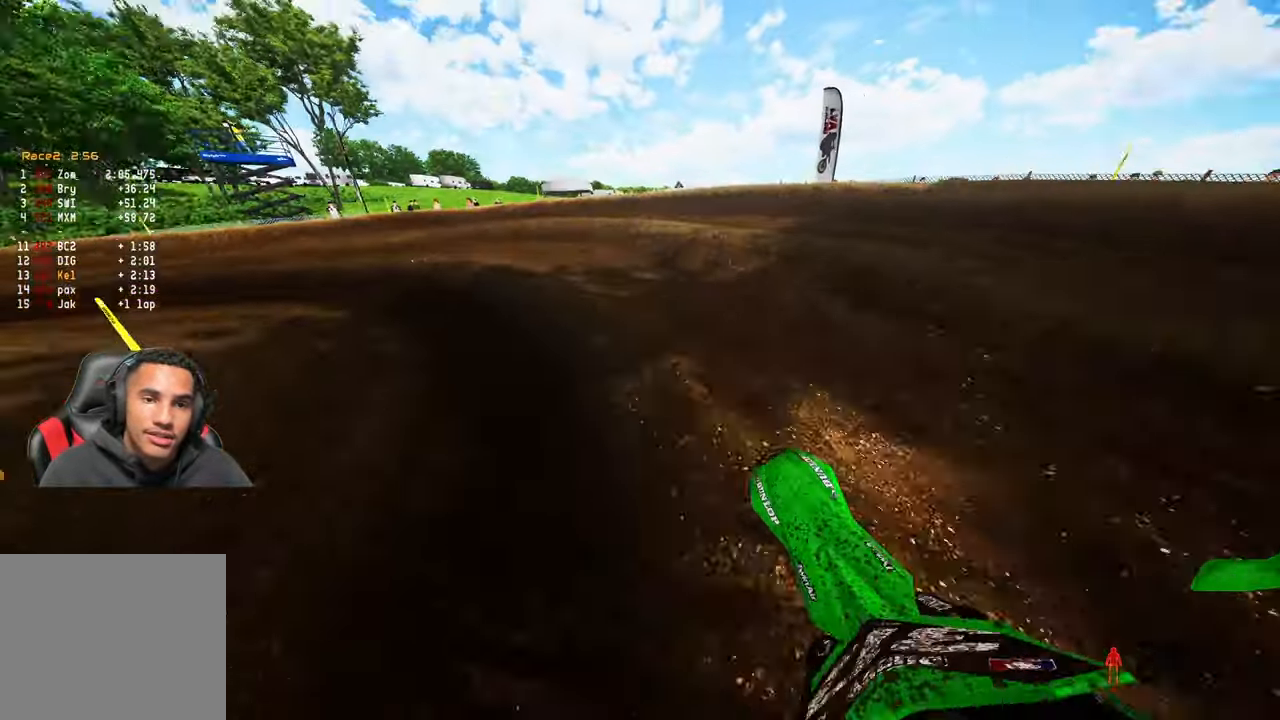
{"buttons": ["R2", "R3"], "left_stick": "up-left", "right_stick": "up-right", "events": [[150, "L1", "down"], [250, "L1", "up"], [467, "R3", "down"], [484, "R2", "down"], [500, "right_stick", "up-right"]]}
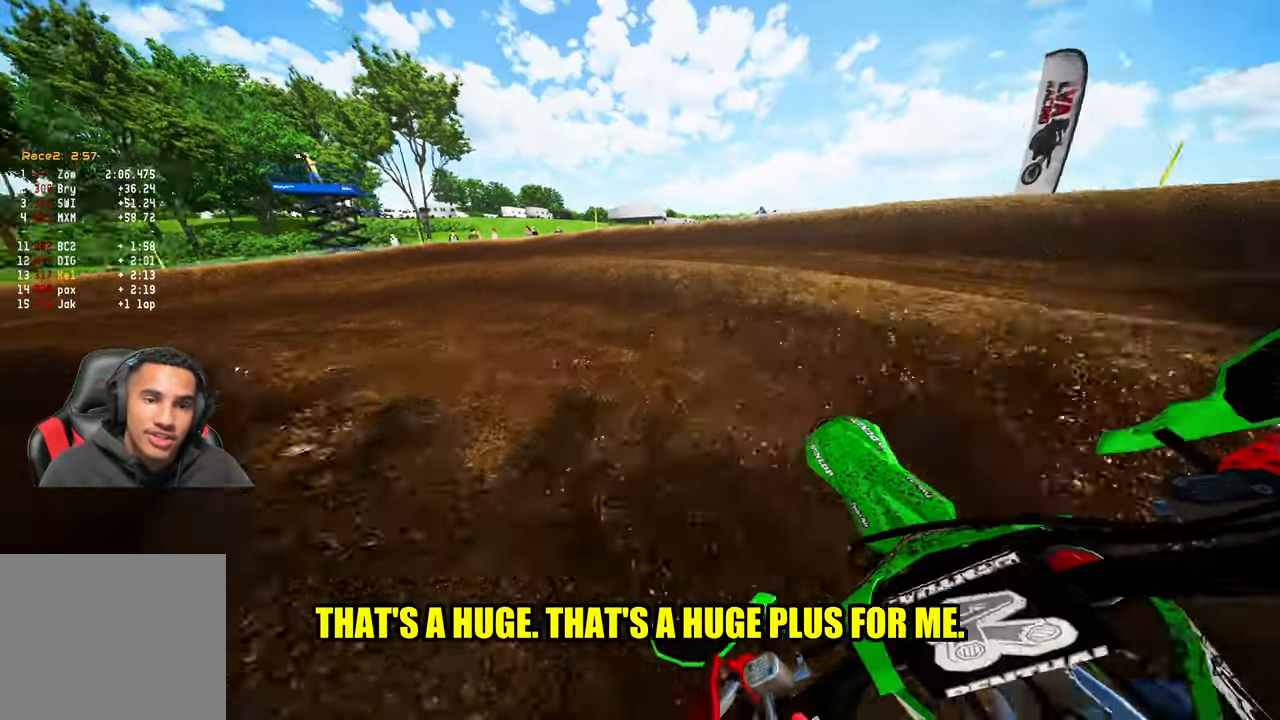
{"buttons": ["R2"], "left_stick": "up-left", "right_stick": "up-right", "events": [[84, "R3", "up"]]}
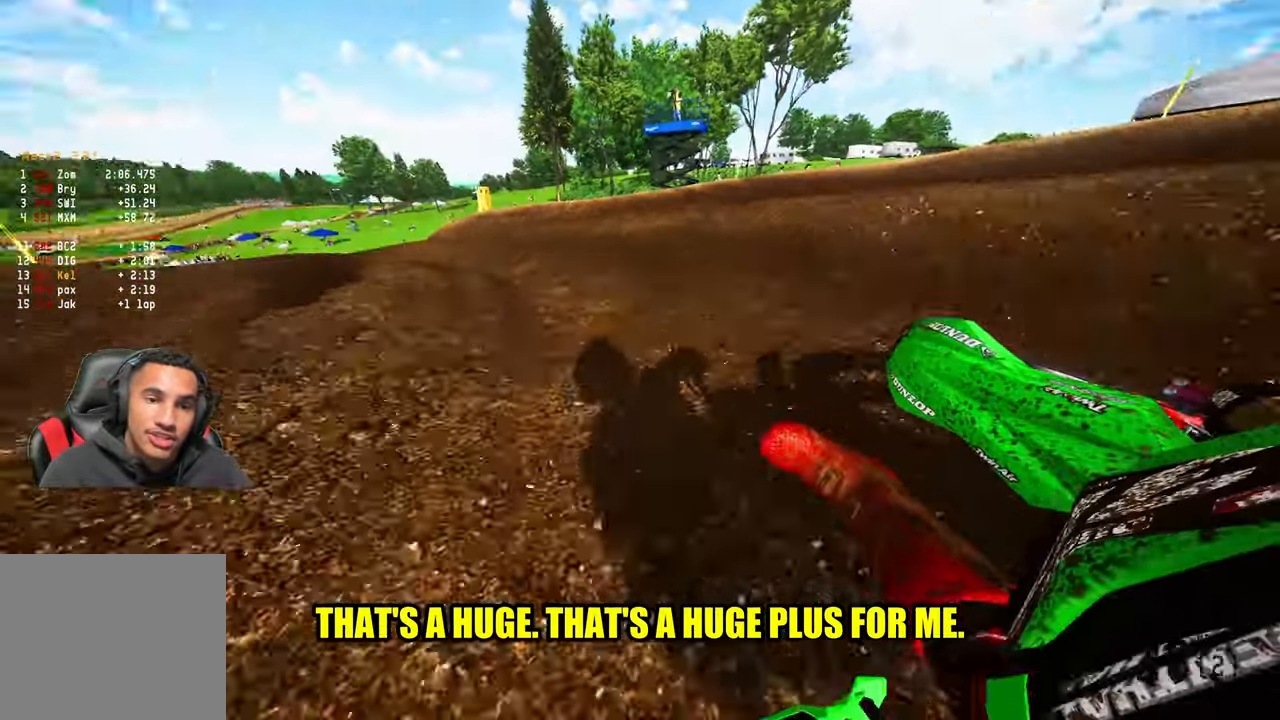
{"buttons": ["R2"], "left_stick": "up-left", "right_stick": "up-right", "events": []}
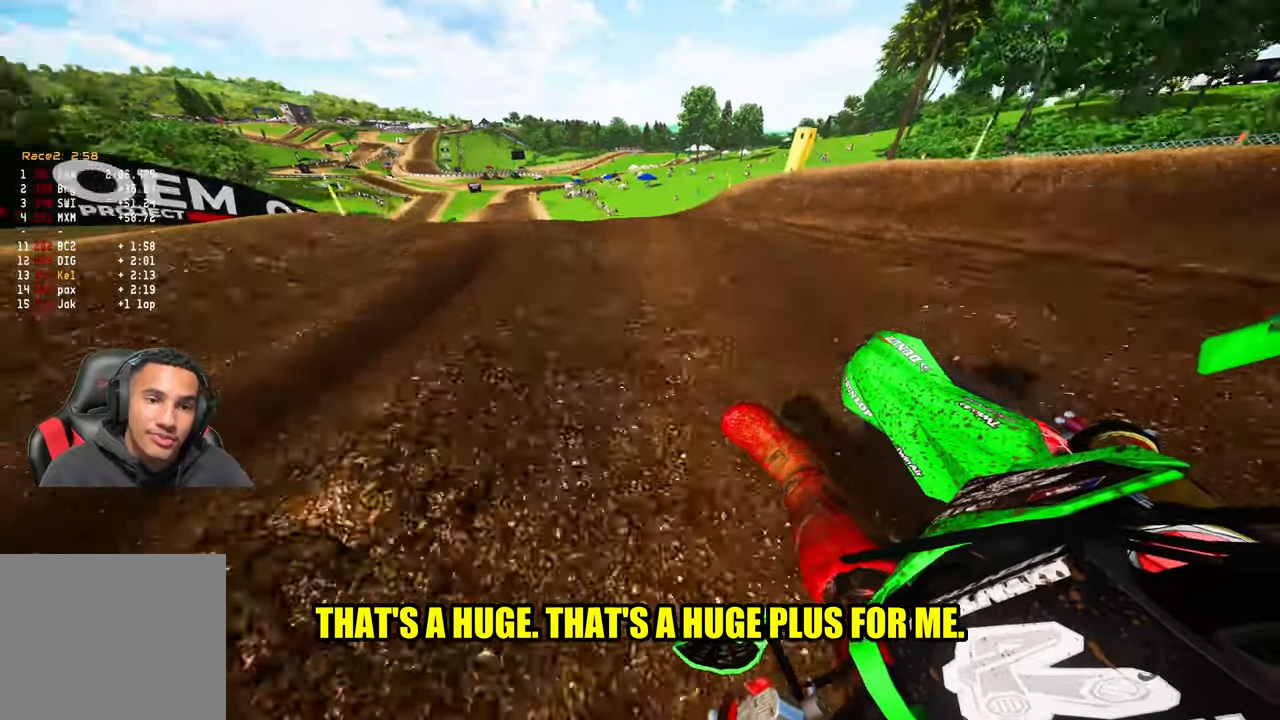
{"buttons": ["R2"], "left_stick": "up", "right_stick": "center", "events": [[300, "right_stick", "center"], [366, "R3", "down"], [466, "R3", "up"], [466, "left_stick", "up"]]}
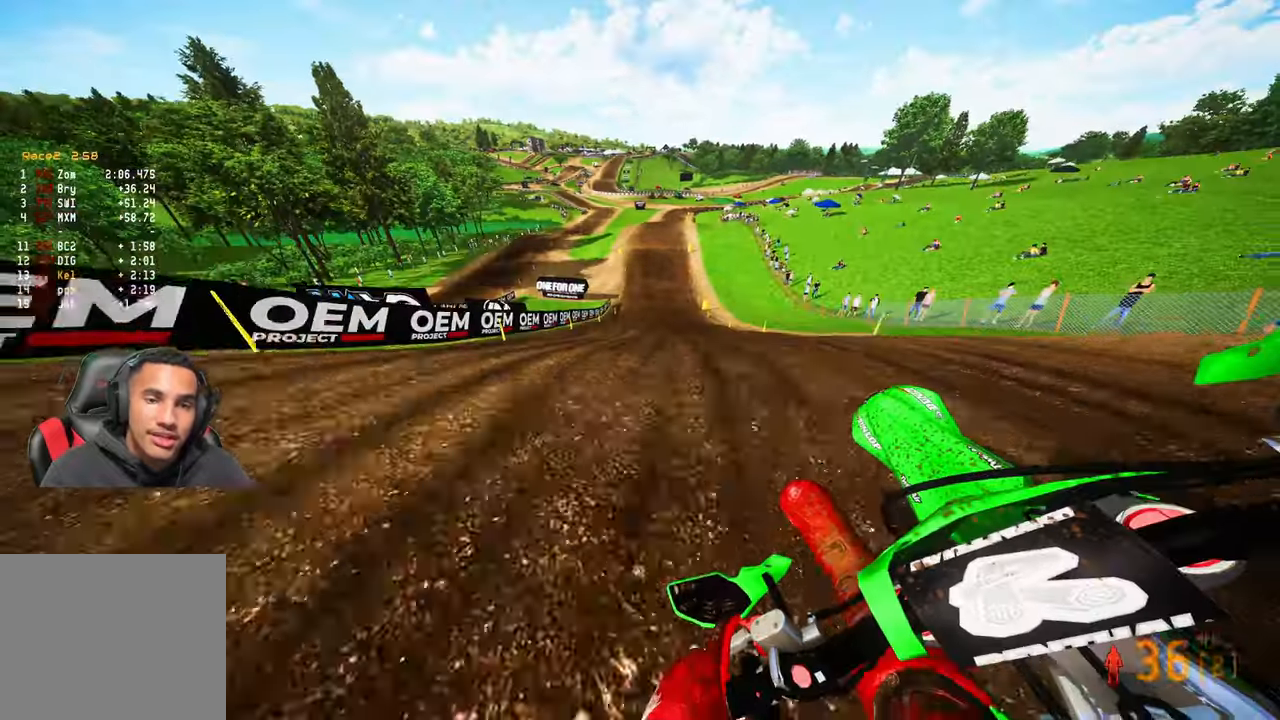
{"buttons": ["R2"], "left_stick": "up-right", "right_stick": "up-right", "events": [[33, "left_stick", "up-right"], [100, "R3", "down"], [216, "R3", "up"], [216, "right_stick", "up-right"], [266, "left_stick", "up-left"], [500, "left_stick", "up-right"]]}